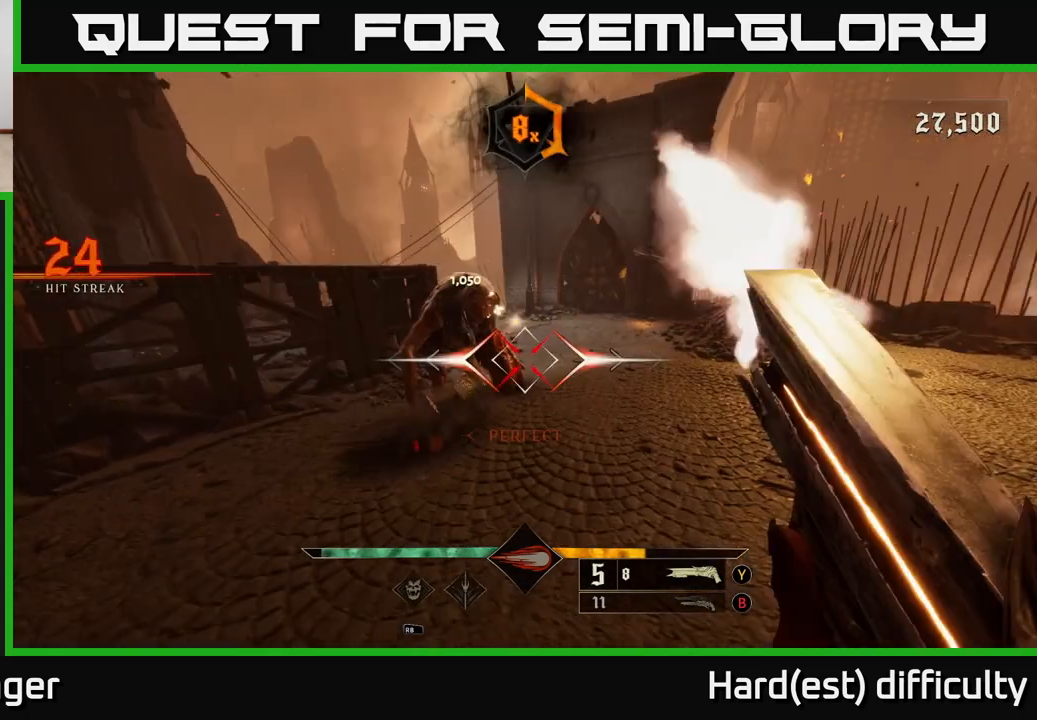
Gameplay with a controller (Xbox layout); each line is a JSON object with the inputs held at the frame after it. "events" lists button and stick changes between this image and that frame as [ms after this image, input, new state], when the widget could be followed in between.
{"buttons": [], "left_stick": "right", "right_stick": "left", "events": [[17, "R2", "up"], [267, "right_stick", "left"]]}
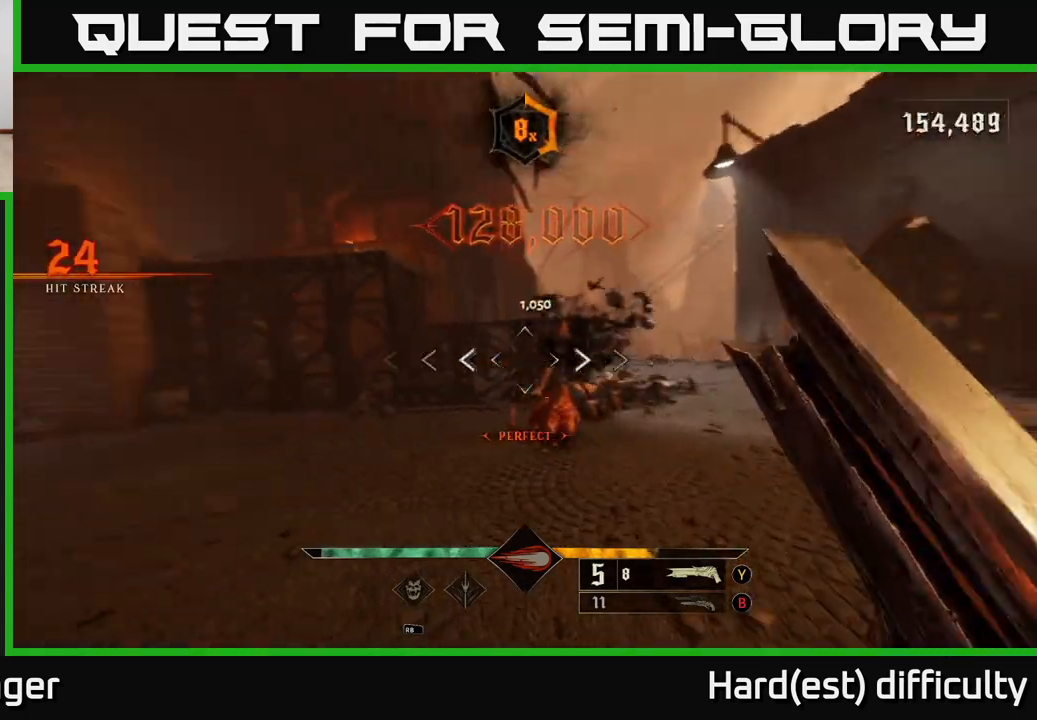
{"buttons": [], "left_stick": "down-right", "right_stick": "center", "events": [[17, "left_stick", "up-right"], [150, "left_stick", "right"], [283, "left_stick", "down-right"], [500, "right_stick", "center"]]}
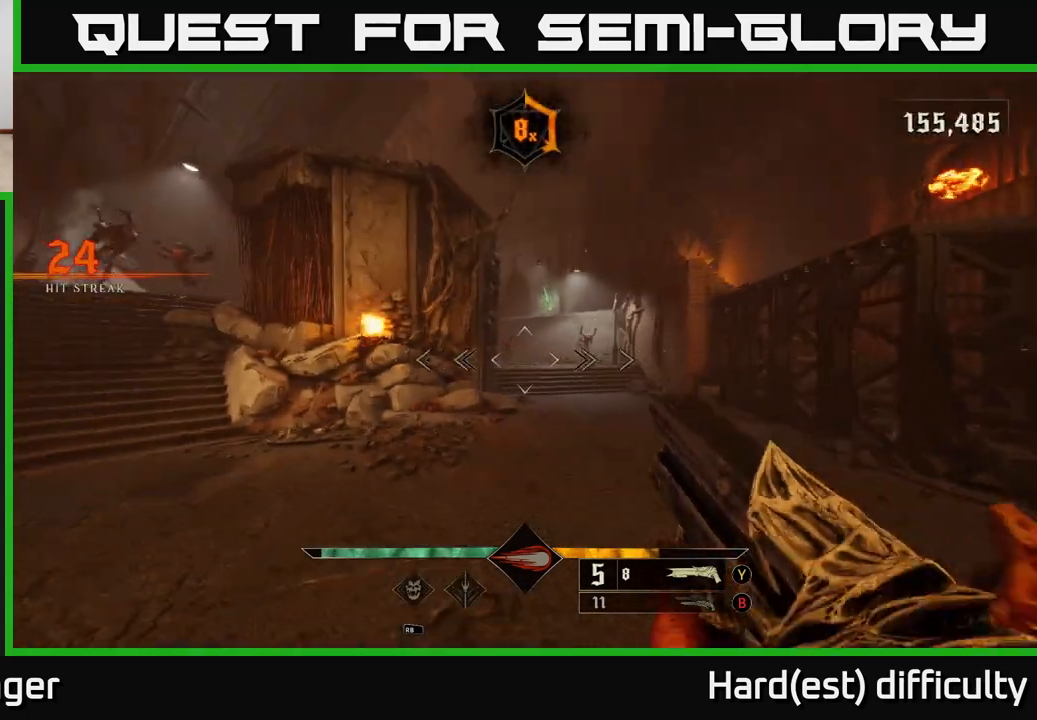
{"buttons": [], "left_stick": "up-right", "right_stick": "center", "events": [[83, "X", "down"], [167, "X", "up"], [383, "left_stick", "up-right"]]}
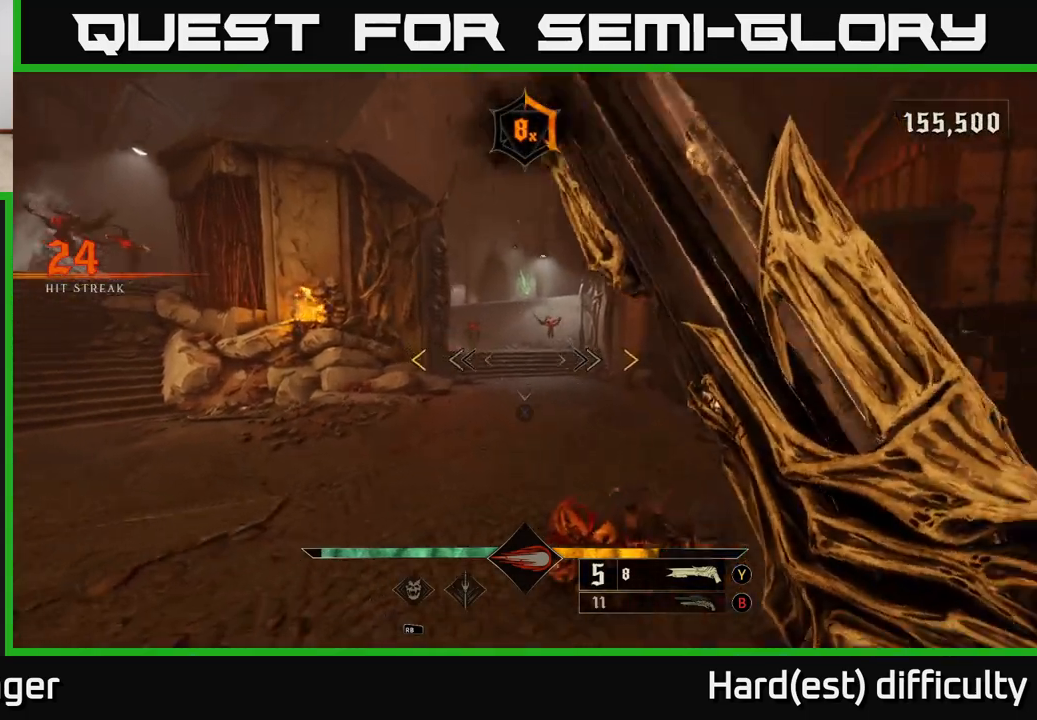
{"buttons": [], "left_stick": "up-right", "right_stick": "center", "events": [[167, "right_stick", "up-left"], [283, "right_stick", "center"]]}
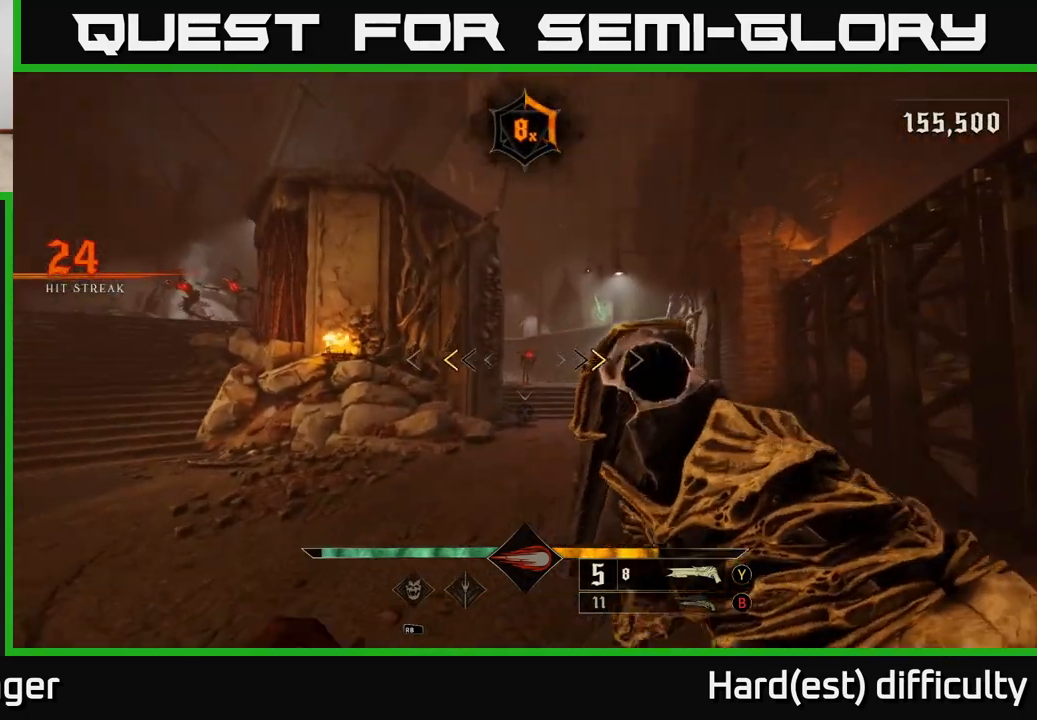
{"buttons": [], "left_stick": "center", "right_stick": "center", "events": [[17, "left_stick", "up"], [267, "X", "down"], [333, "X", "up"], [367, "left_stick", "center"]]}
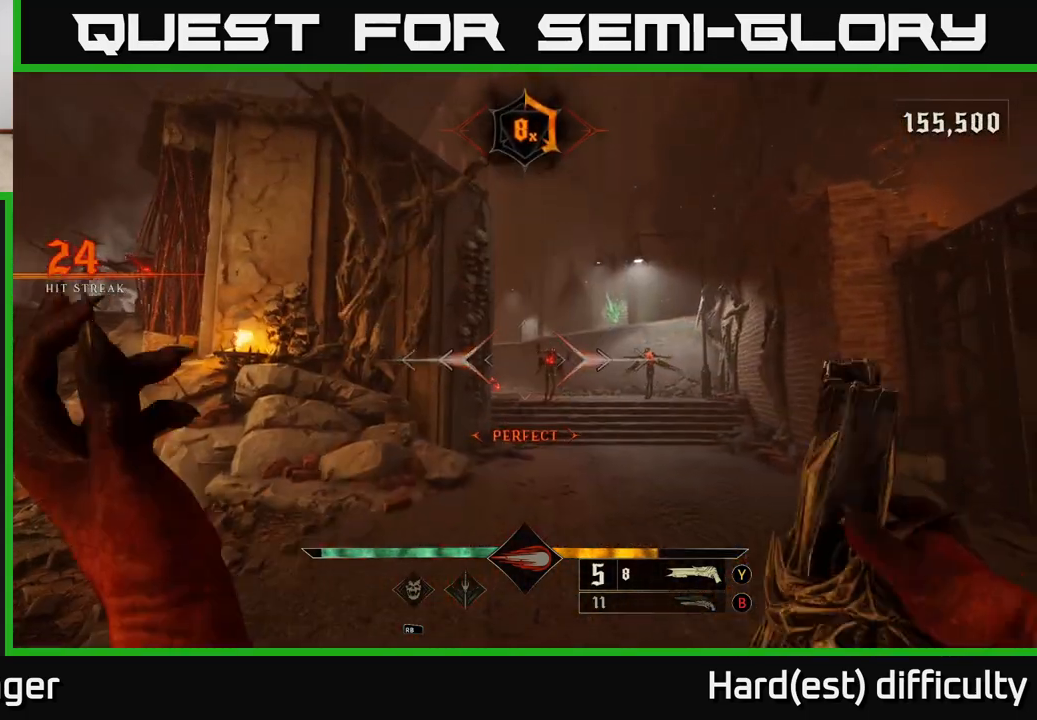
{"buttons": [], "left_stick": "down", "right_stick": "center", "events": [[233, "left_stick", "down-right"], [333, "B", "down"], [383, "left_stick", "down"], [433, "B", "up"]]}
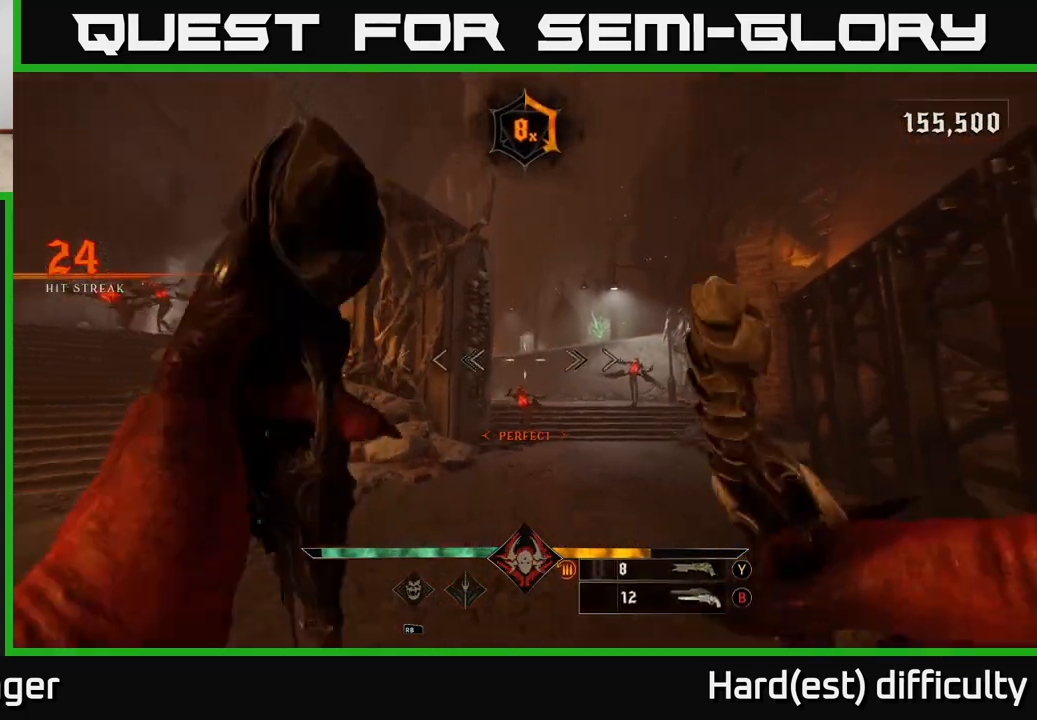
{"buttons": [], "left_stick": "down", "right_stick": "center", "events": [[183, "right_stick", "down"], [333, "right_stick", "center"], [400, "R2", "down"], [483, "R2", "up"]]}
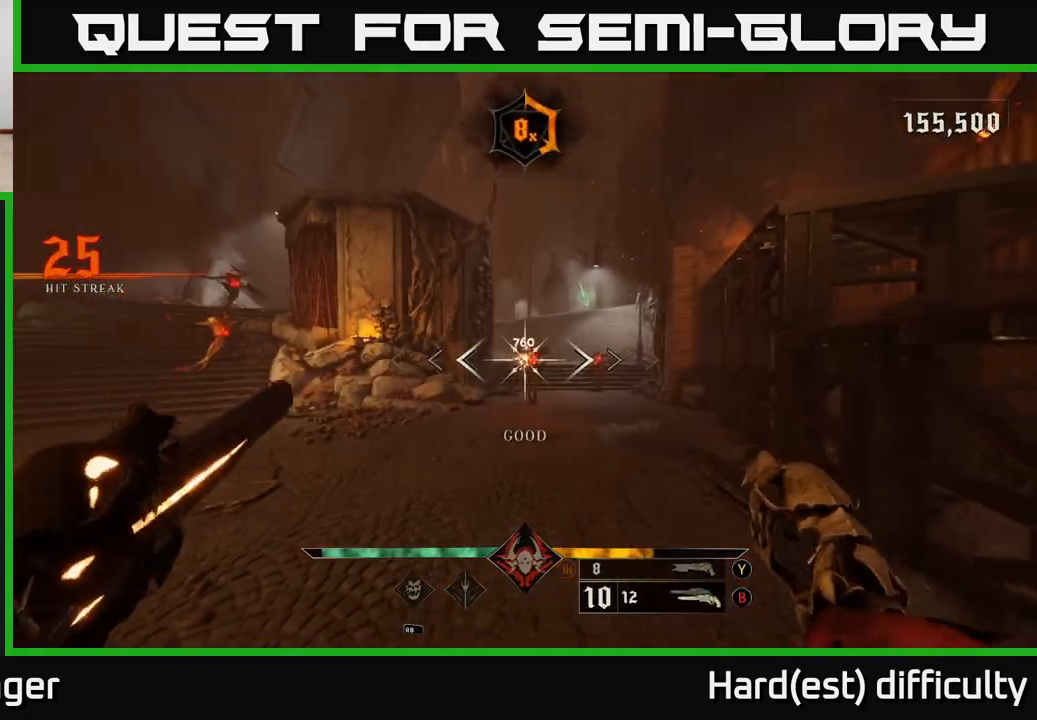
{"buttons": ["R2"], "left_stick": "center", "right_stick": "center", "events": [[267, "left_stick", "center"], [500, "R2", "down"]]}
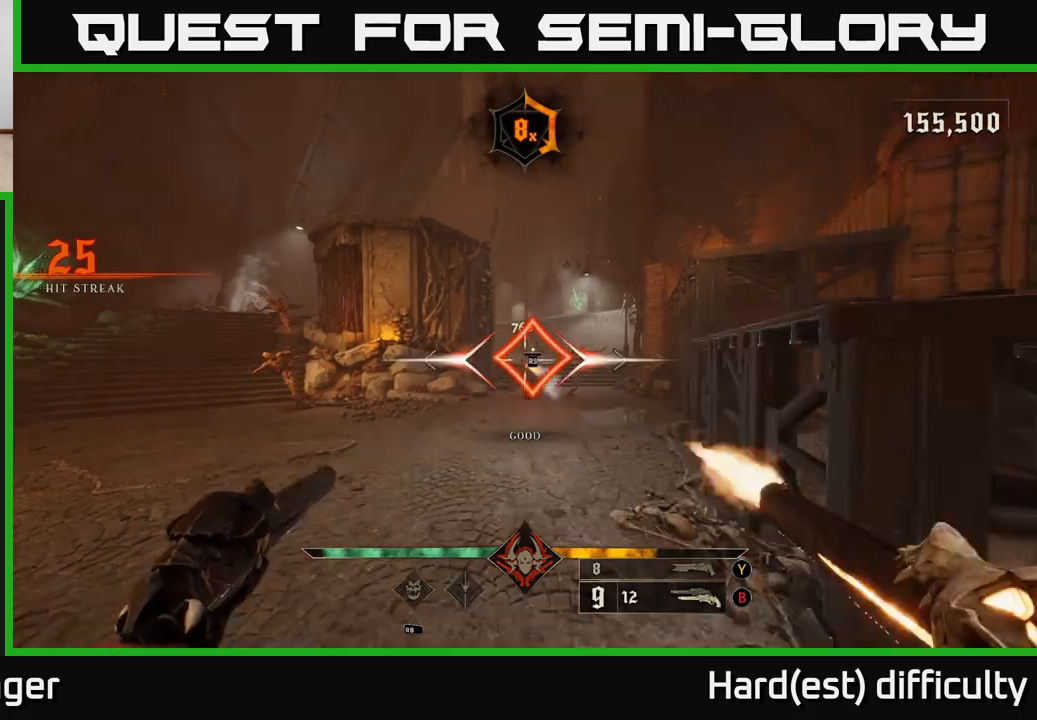
{"buttons": [], "left_stick": "center", "right_stick": "center", "events": [[50, "R2", "up"], [50, "left_stick", "down"], [167, "left_stick", "center"], [333, "right_stick", "right"], [483, "right_stick", "center"]]}
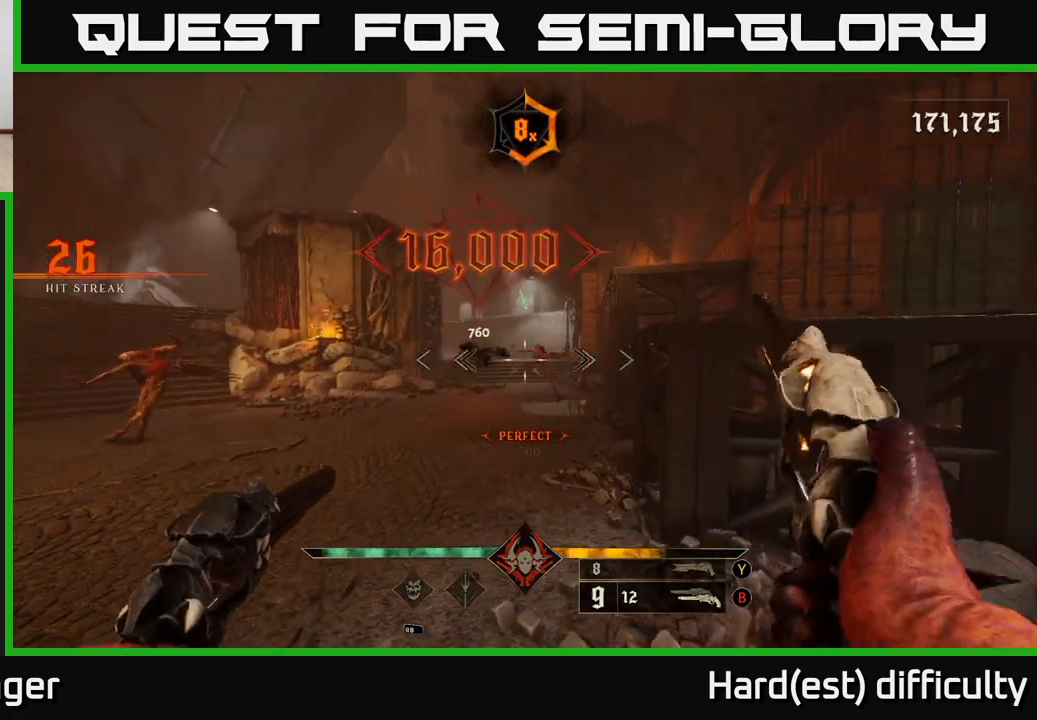
{"buttons": [], "left_stick": "center", "right_stick": "center", "events": [[100, "right_stick", "right"], [133, "R2", "down"], [183, "right_stick", "center"], [200, "R2", "up"]]}
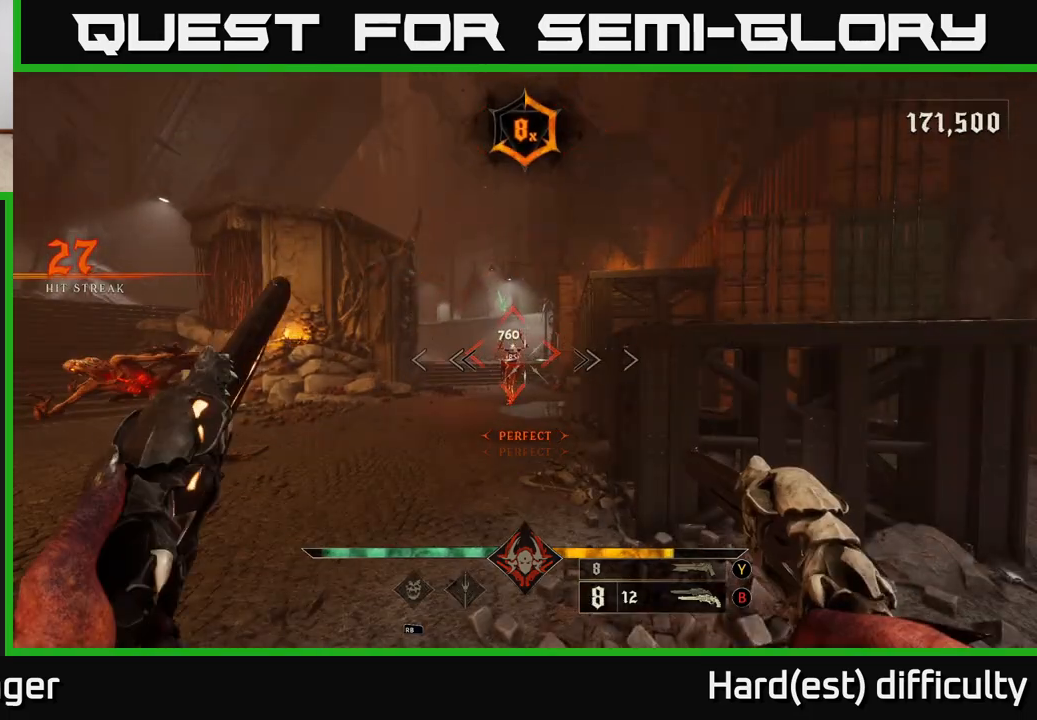
{"buttons": [], "left_stick": "center", "right_stick": "left", "events": [[183, "R2", "down"], [200, "left_stick", "down"], [250, "R2", "up"], [400, "right_stick", "left"], [483, "left_stick", "center"]]}
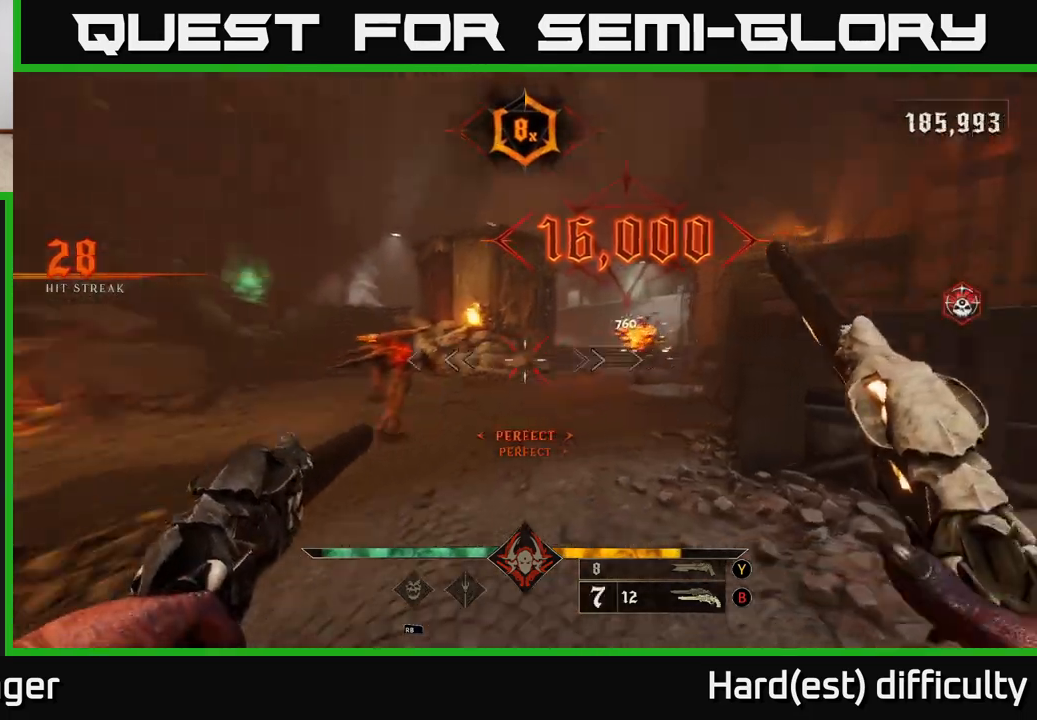
{"buttons": [], "left_stick": "center", "right_stick": "center", "events": [[183, "right_stick", "center"], [250, "left_stick", "down"], [300, "left_stick", "down-right"], [333, "R2", "down"], [433, "R2", "up"], [500, "left_stick", "center"]]}
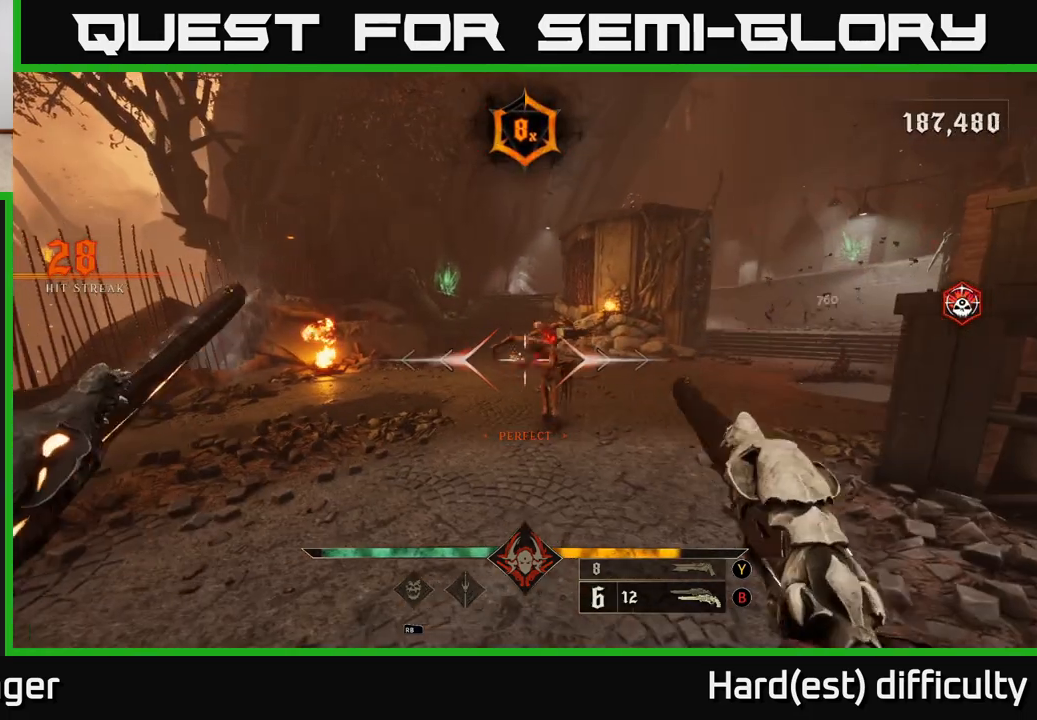
{"buttons": ["L2"], "left_stick": "down-left", "right_stick": "right", "events": [[133, "right_stick", "up-right"], [200, "left_stick", "down"], [233, "right_stick", "center"], [383, "R2", "down"], [400, "L2", "down"], [433, "left_stick", "down-left"], [467, "right_stick", "right"], [483, "R2", "up"]]}
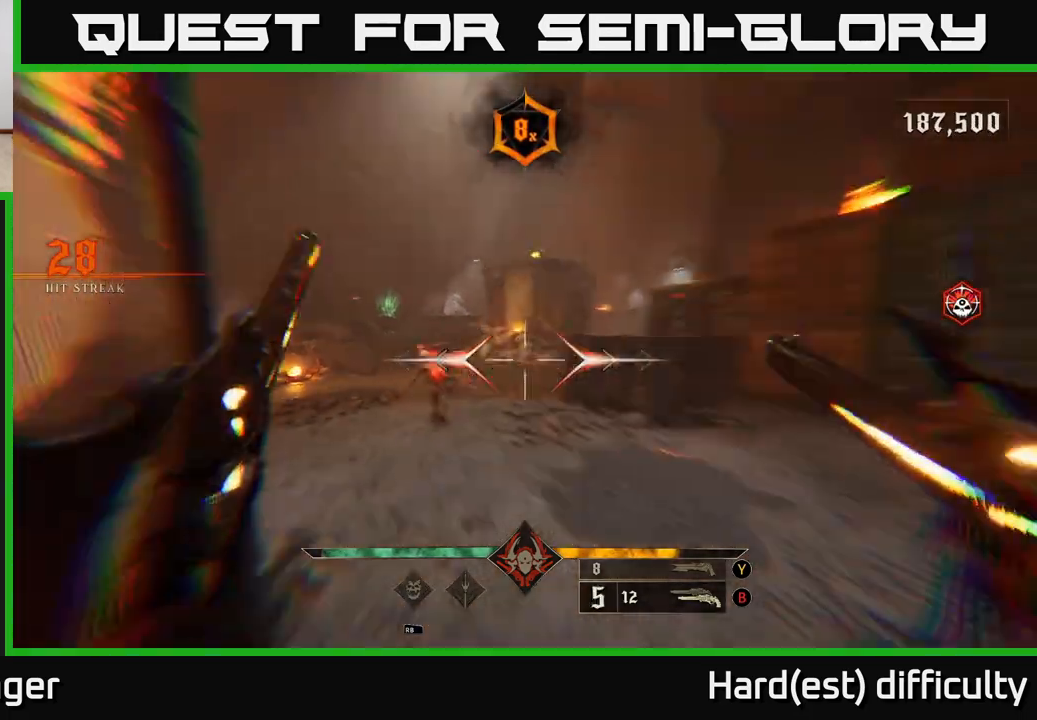
{"buttons": [], "left_stick": "left", "right_stick": "left", "events": [[33, "L2", "up"], [83, "left_stick", "left"], [217, "right_stick", "center"], [317, "right_stick", "left"]]}
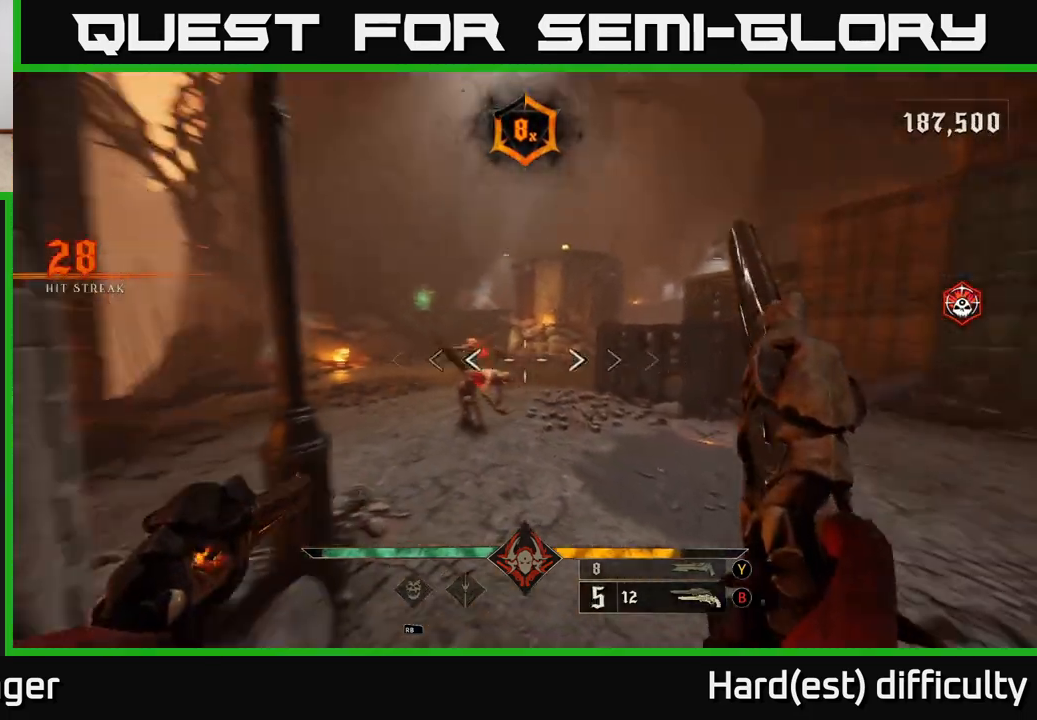
{"buttons": [], "left_stick": "center", "right_stick": "center", "events": [[17, "left_stick", "center"], [33, "R2", "down"], [83, "left_stick", "right"], [133, "R2", "up"], [133, "left_stick", "down-right"], [133, "right_stick", "center"], [250, "left_stick", "center"]]}
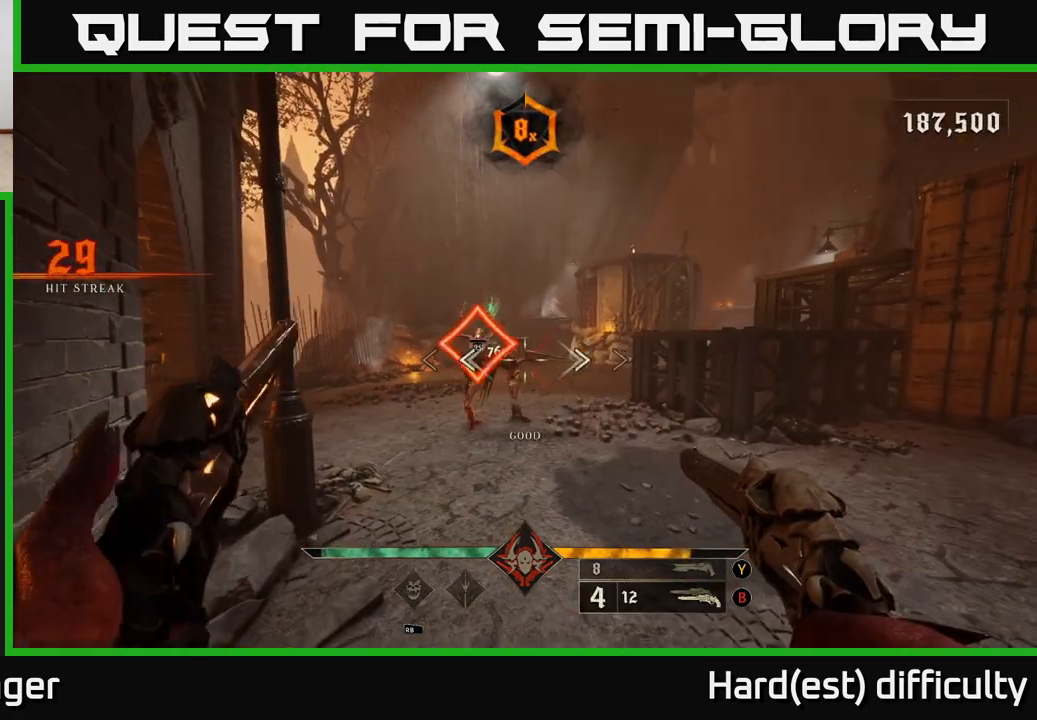
{"buttons": [], "left_stick": "center", "right_stick": "left", "events": [[17, "R2", "down"], [67, "left_stick", "down-right"], [117, "R2", "up"], [133, "left_stick", "down"], [300, "left_stick", "center"], [500, "right_stick", "left"]]}
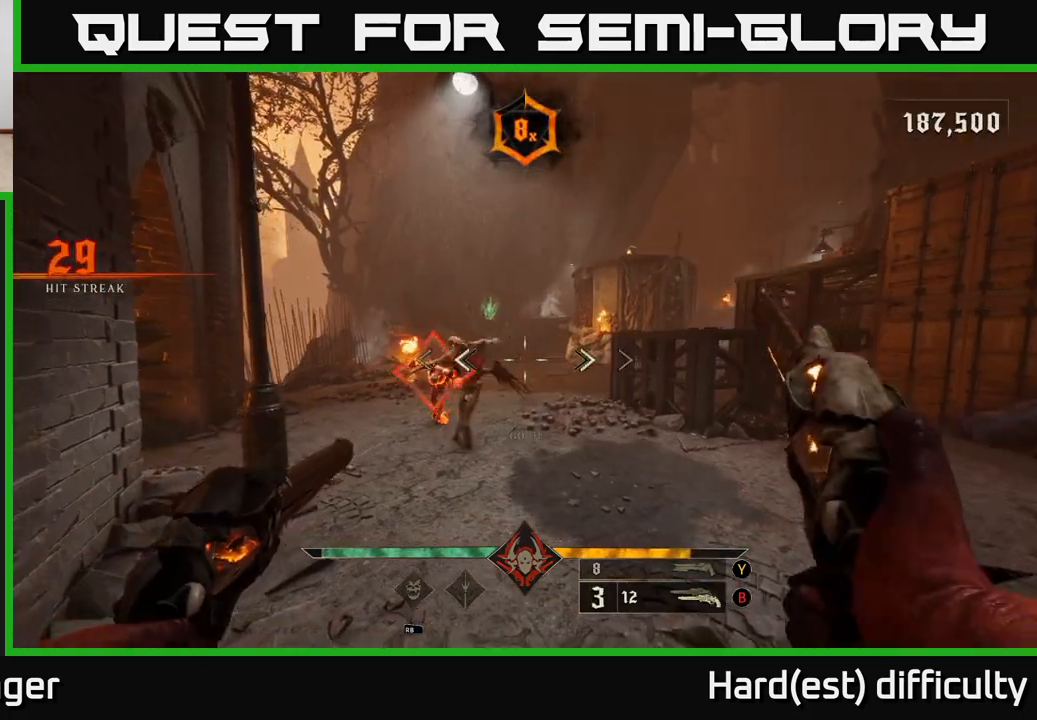
{"buttons": [], "left_stick": "center", "right_stick": "left", "events": [[100, "R2", "down"], [117, "right_stick", "center"], [200, "R2", "up"], [500, "right_stick", "left"]]}
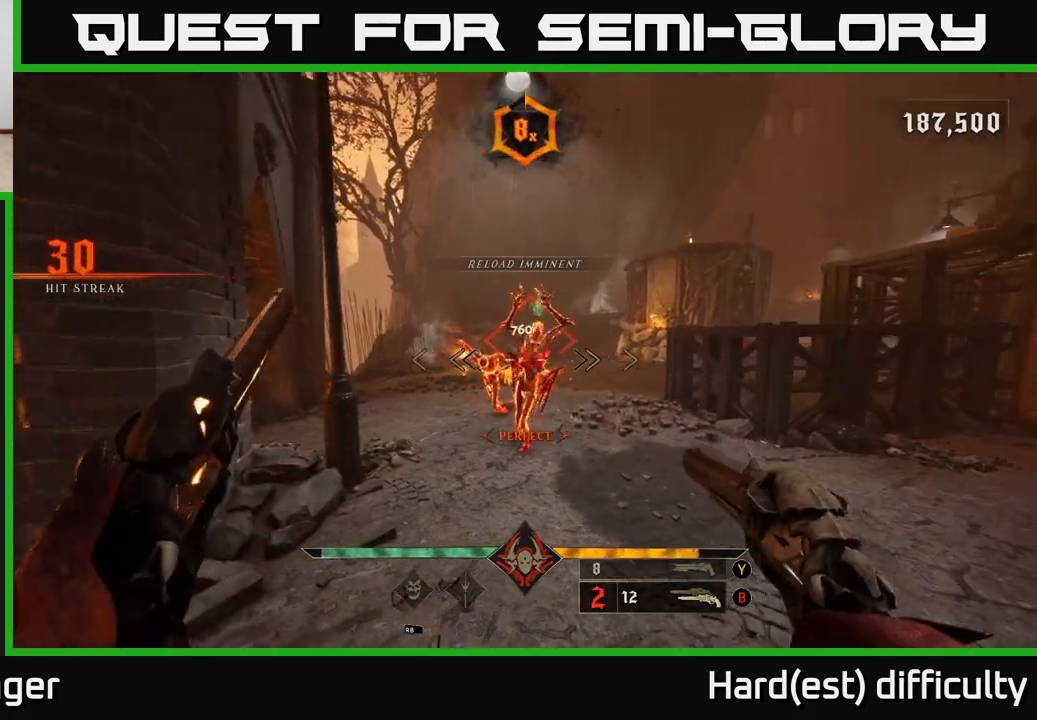
{"buttons": [], "left_stick": "center", "right_stick": "center", "events": [[117, "right_stick", "center"], [150, "left_stick", "right"], [167, "R2", "down"], [200, "R2", "up"], [283, "left_stick", "center"]]}
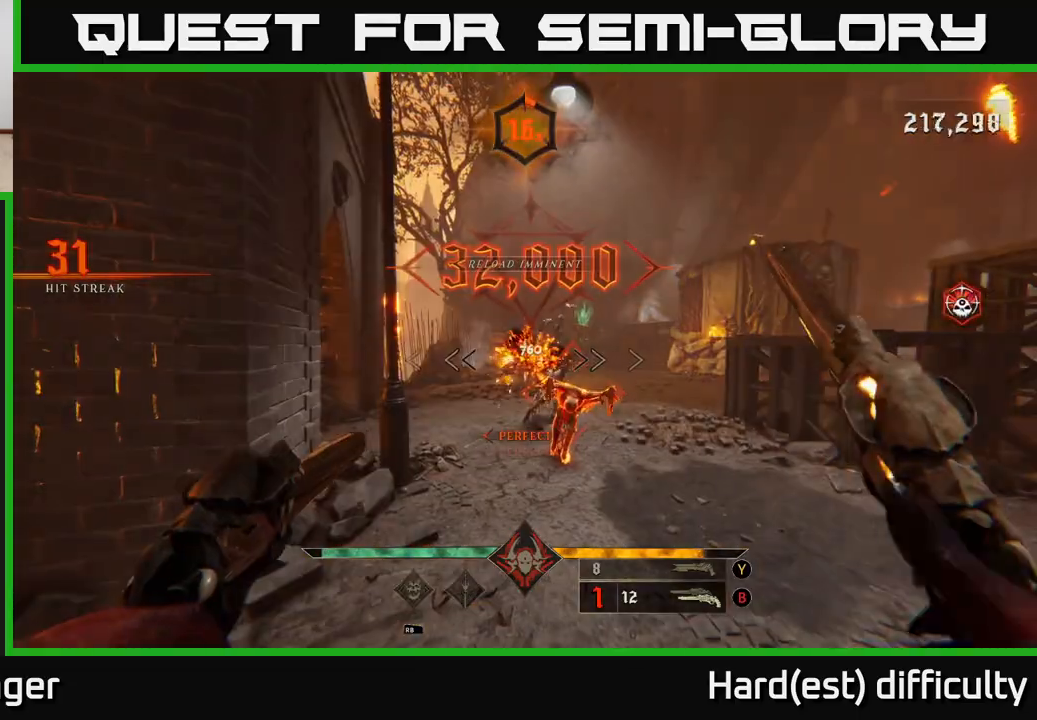
{"buttons": [], "left_stick": "center", "right_stick": "center", "events": [[100, "right_stick", "down-right"], [183, "left_stick", "up"], [200, "R2", "down"], [200, "right_stick", "center"], [283, "R2", "up"], [383, "left_stick", "center"]]}
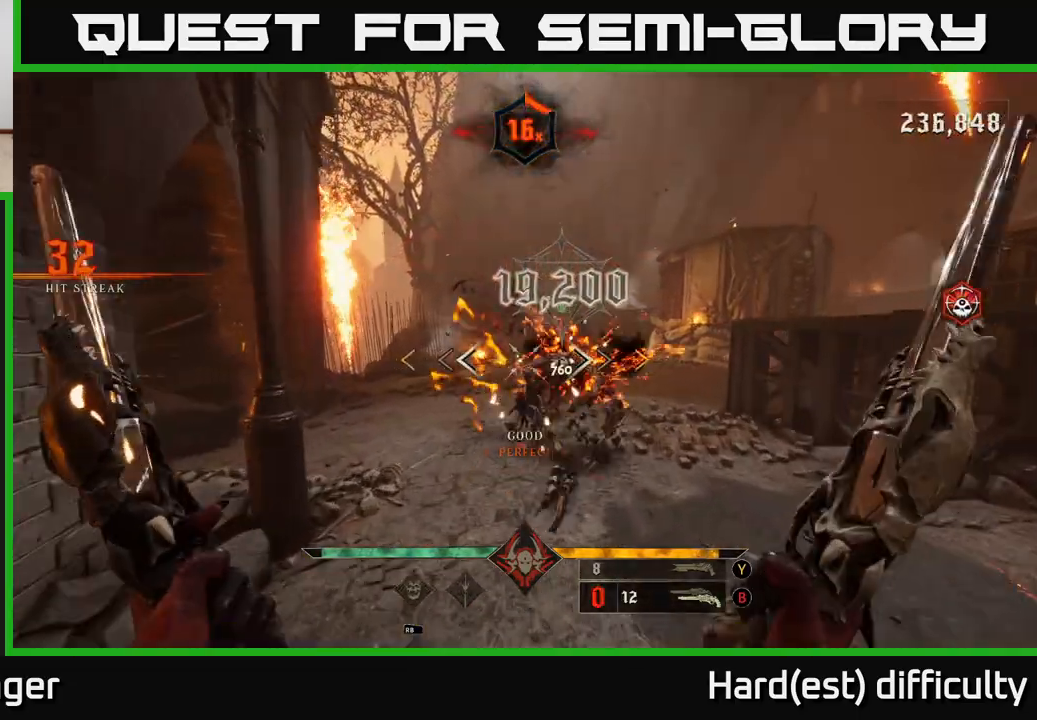
{"buttons": [], "left_stick": "up", "right_stick": "center", "events": [[117, "left_stick", "up"]]}
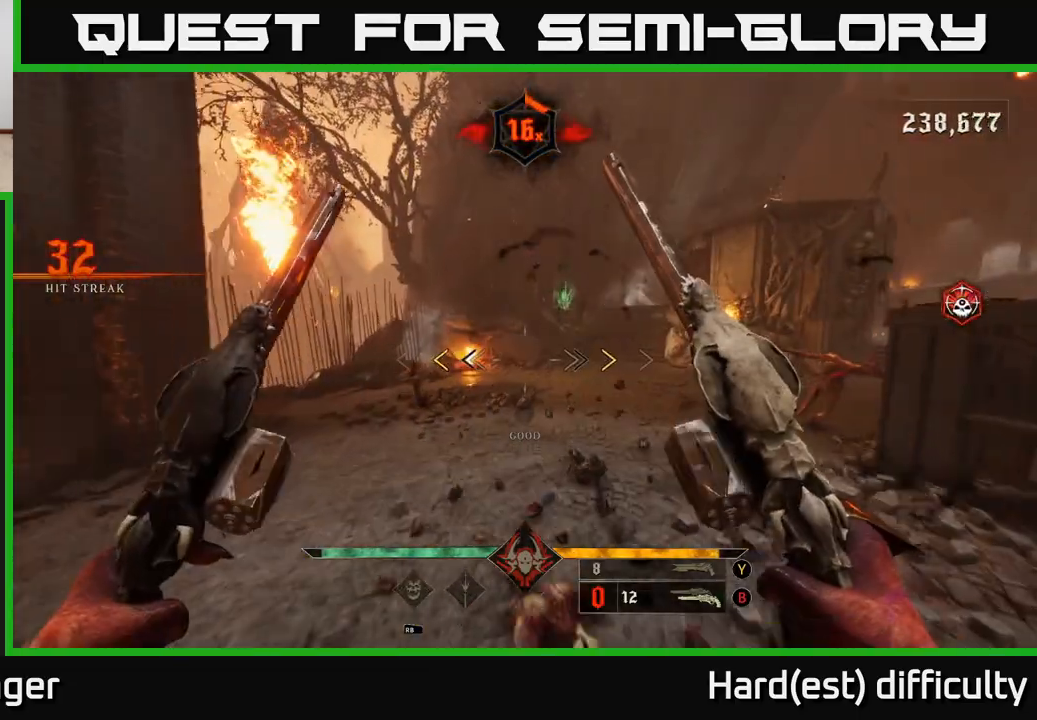
{"buttons": [], "left_stick": "up-left", "right_stick": "center", "events": [[417, "X", "down"], [483, "X", "up"], [483, "left_stick", "up-left"]]}
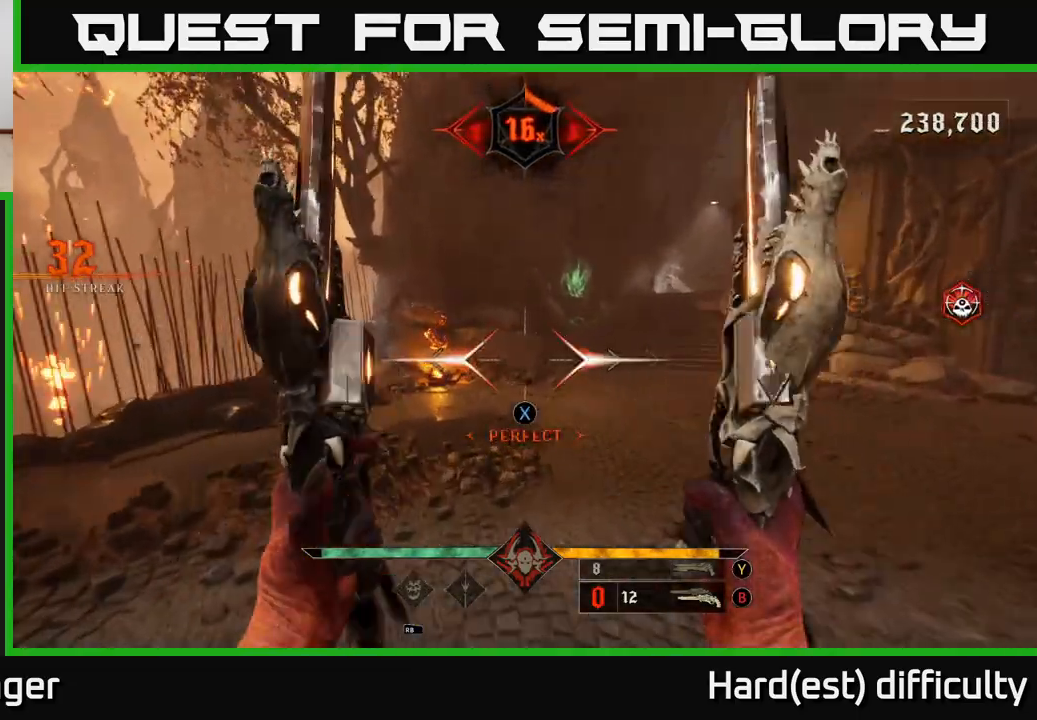
{"buttons": [], "left_stick": "up-left", "right_stick": "right", "events": [[33, "L2", "down"], [83, "right_stick", "right"], [200, "L2", "up"]]}
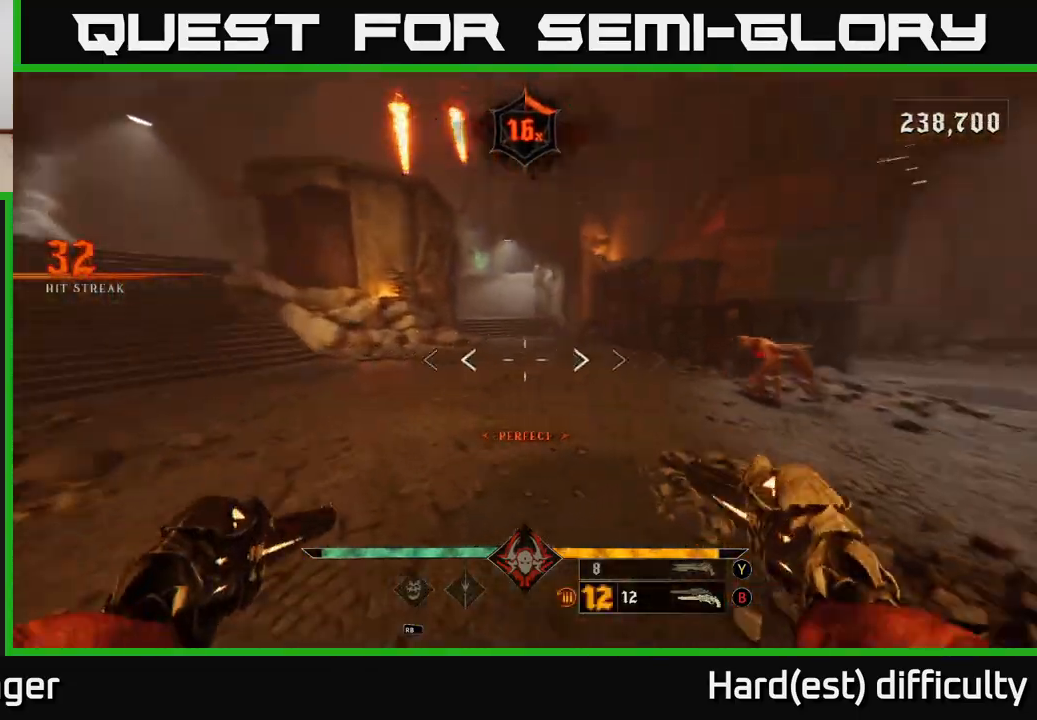
{"buttons": [], "left_stick": "left", "right_stick": "center", "events": [[167, "left_stick", "left"], [500, "right_stick", "center"]]}
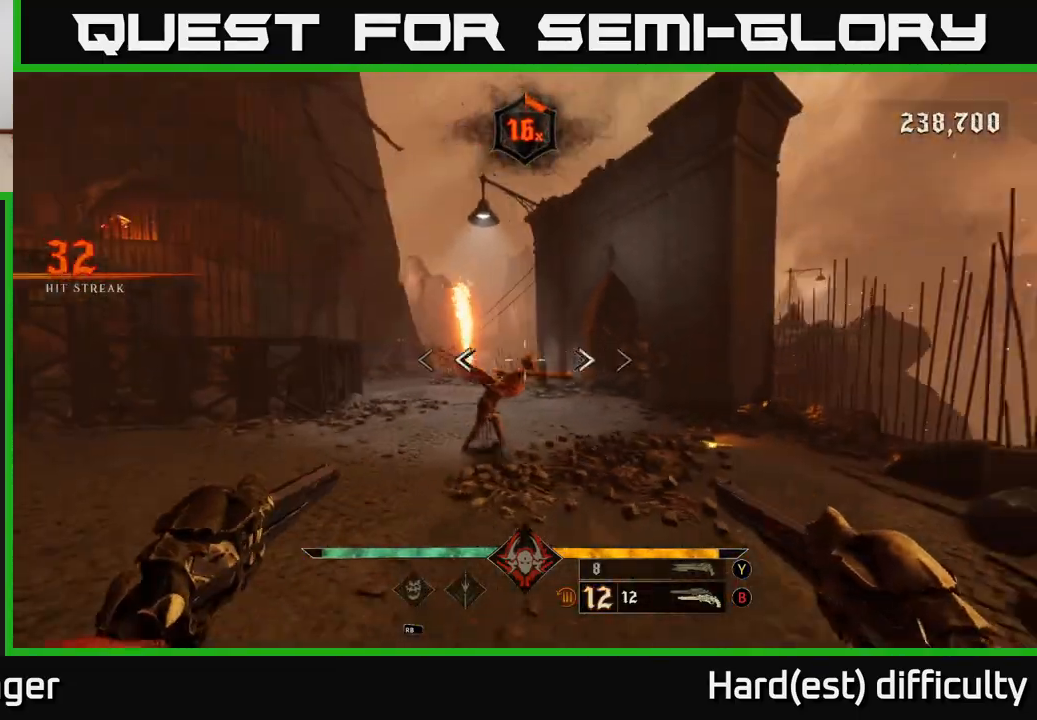
{"buttons": [], "left_stick": "center", "right_stick": "center", "events": [[117, "left_stick", "down-left"], [150, "right_stick", "down"], [167, "R2", "down"], [267, "R2", "up"], [300, "right_stick", "right"], [367, "left_stick", "center"], [383, "right_stick", "center"]]}
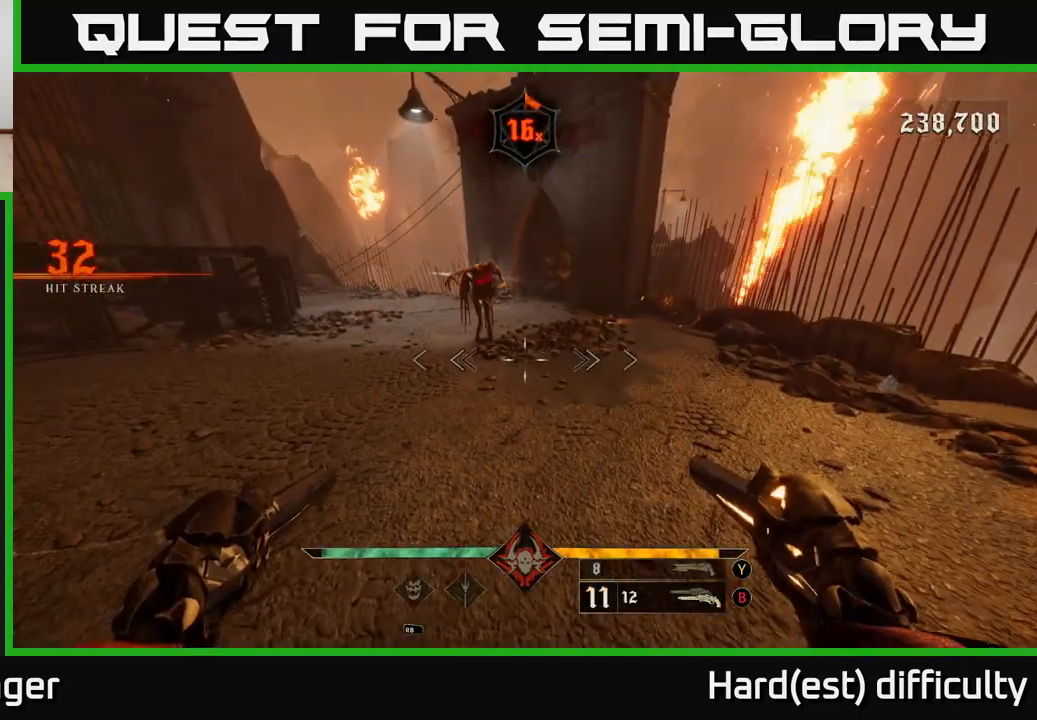
{"buttons": [], "left_stick": "up", "right_stick": "center", "events": [[83, "left_stick", "up-left"], [100, "right_stick", "up-left"], [200, "left_stick", "up"], [233, "R2", "down"], [300, "R2", "up"], [300, "right_stick", "center"]]}
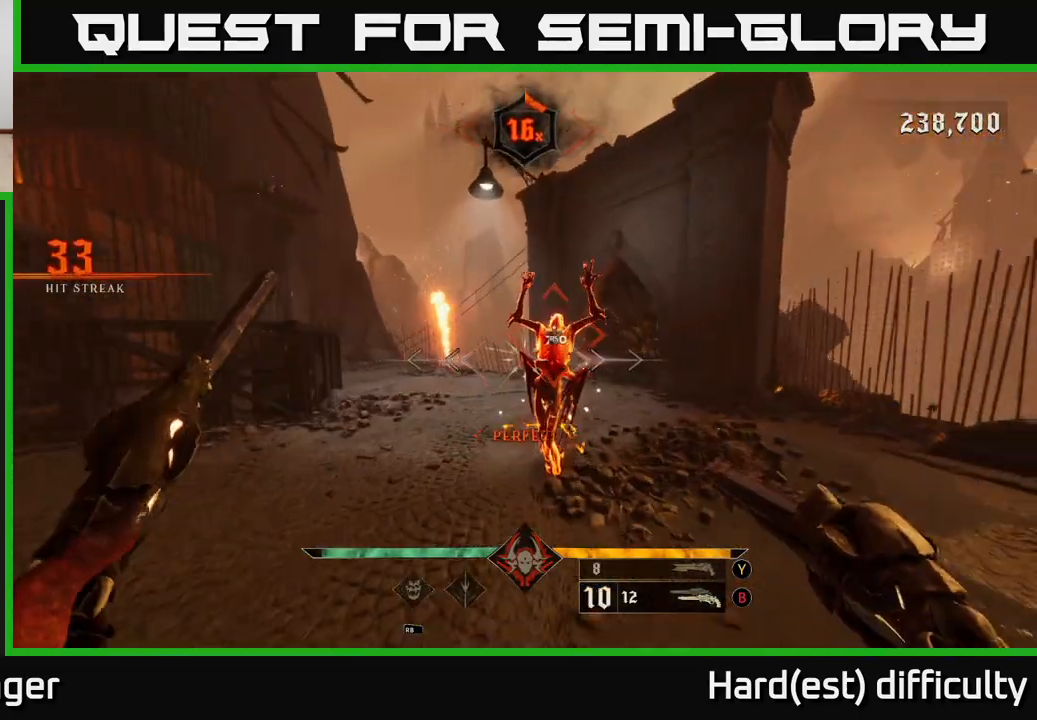
{"buttons": [], "left_stick": "right", "right_stick": "left", "events": [[167, "right_stick", "down-right"], [267, "R2", "down"], [300, "right_stick", "center"], [367, "R2", "up"], [367, "right_stick", "left"], [383, "left_stick", "right"]]}
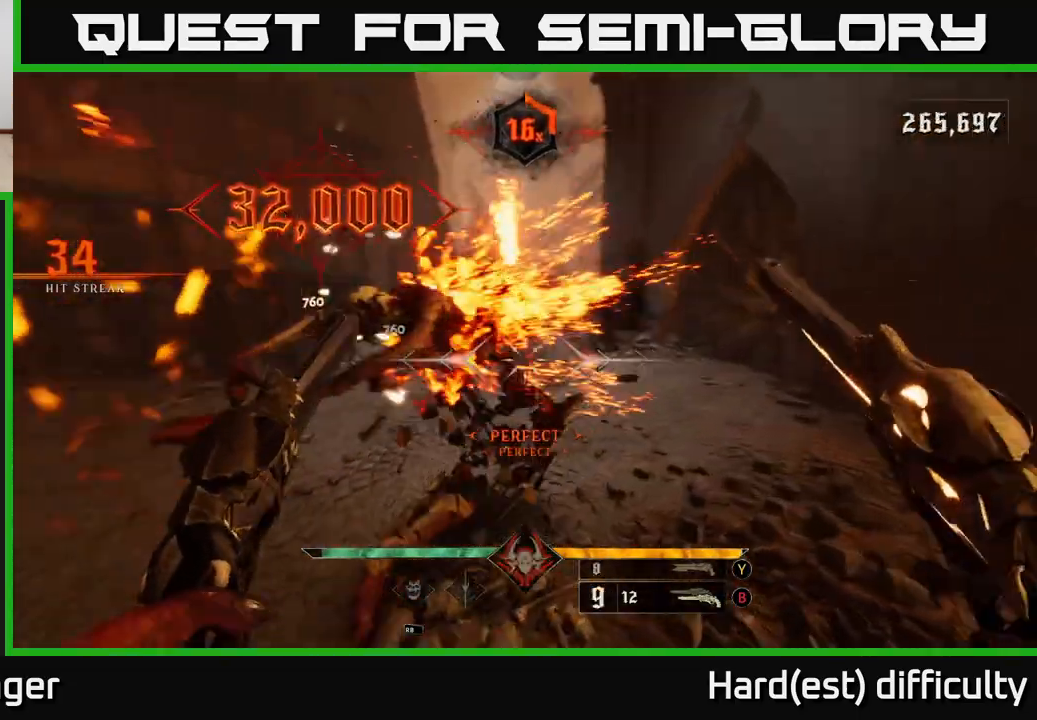
{"buttons": [], "left_stick": "right", "right_stick": "up-left", "events": [[317, "right_stick", "up-left"]]}
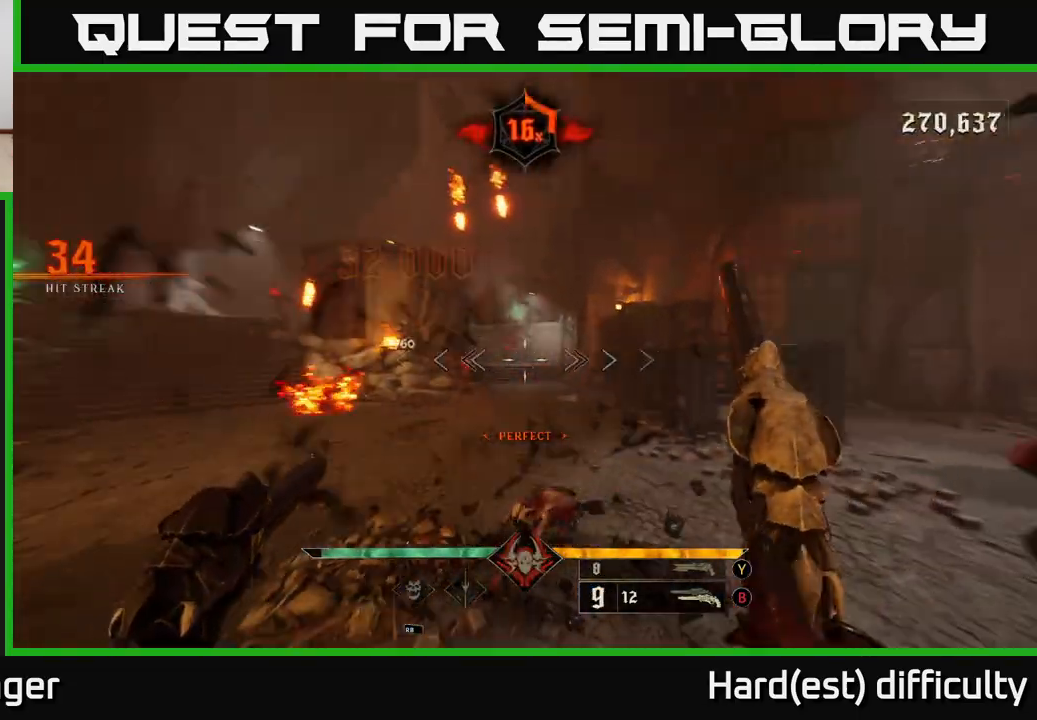
{"buttons": ["R2"], "left_stick": "up-right", "right_stick": "center", "events": [[33, "right_stick", "center"], [250, "left_stick", "up"], [300, "right_stick", "left"], [450, "R2", "down"], [450, "right_stick", "center"], [467, "left_stick", "up-right"]]}
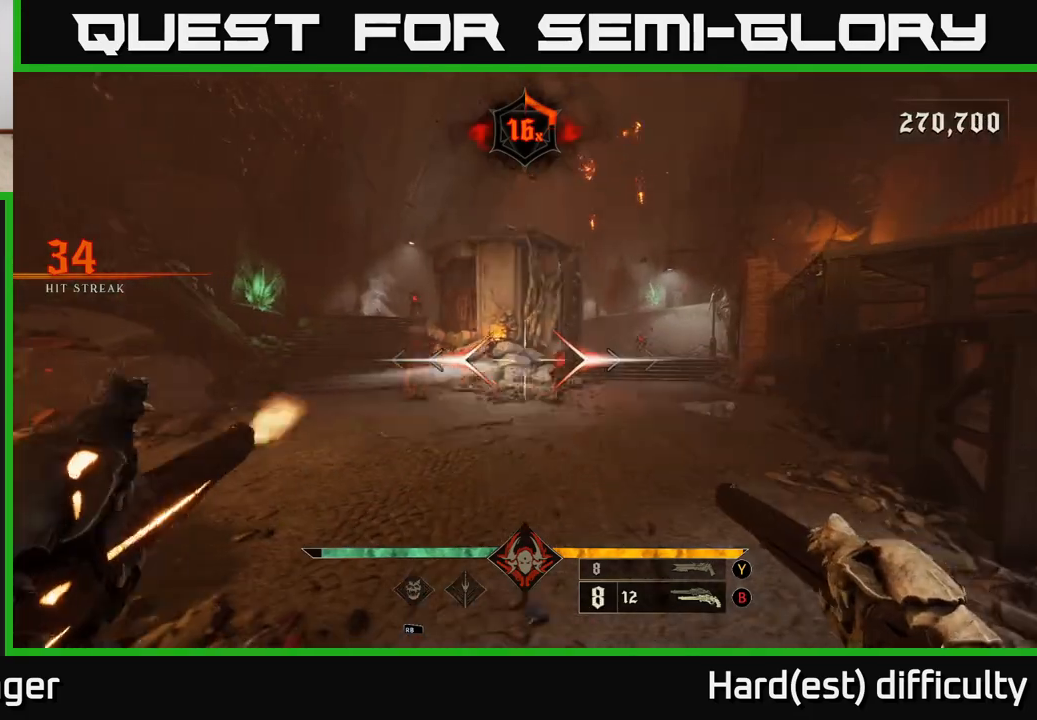
{"buttons": [], "left_stick": "up", "right_stick": "center", "events": [[17, "left_stick", "right"], [33, "R2", "up"], [283, "left_stick", "up"], [383, "right_stick", "left"], [483, "right_stick", "center"]]}
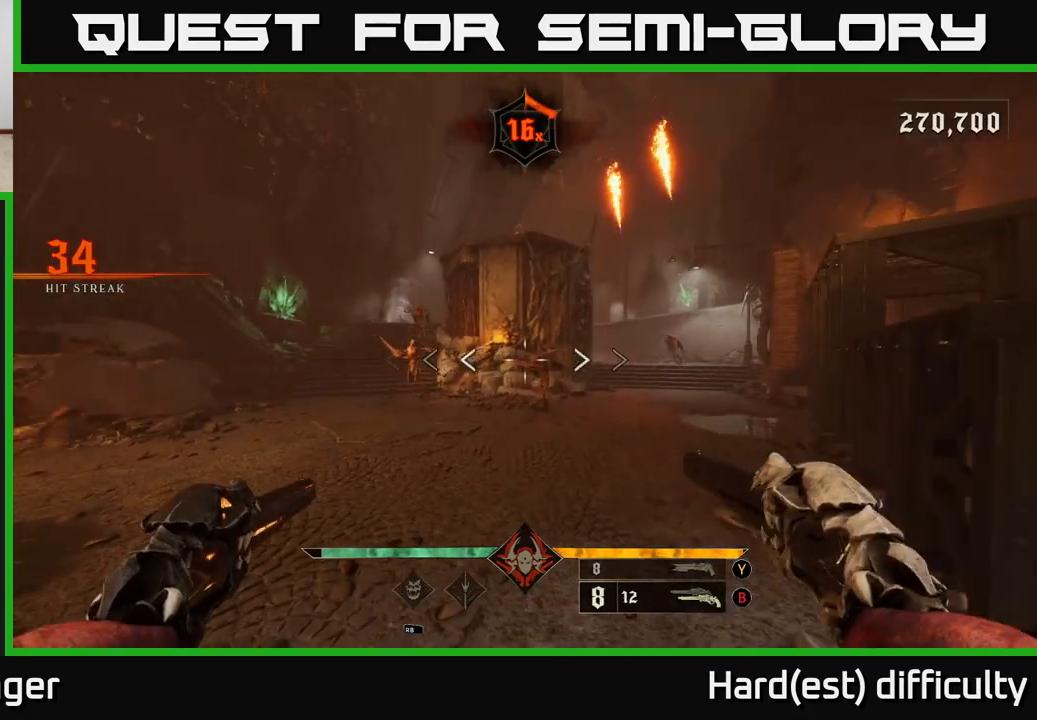
{"buttons": [], "left_stick": "up", "right_stick": "down-left", "events": [[17, "R2", "down"], [17, "left_stick", "up-right"], [50, "R2", "up"], [283, "left_stick", "up"], [417, "right_stick", "down-left"]]}
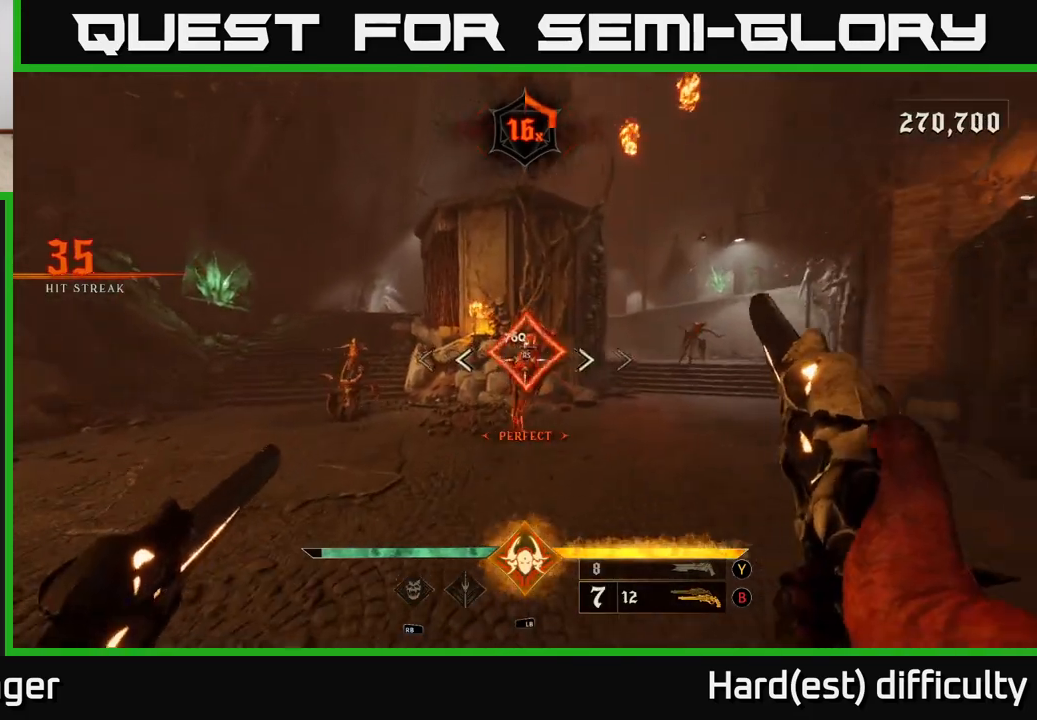
{"buttons": [], "left_stick": "left", "right_stick": "center", "events": [[50, "right_stick", "center"], [100, "R2", "down"], [117, "left_stick", "down-left"], [200, "R2", "up"], [367, "left_stick", "left"]]}